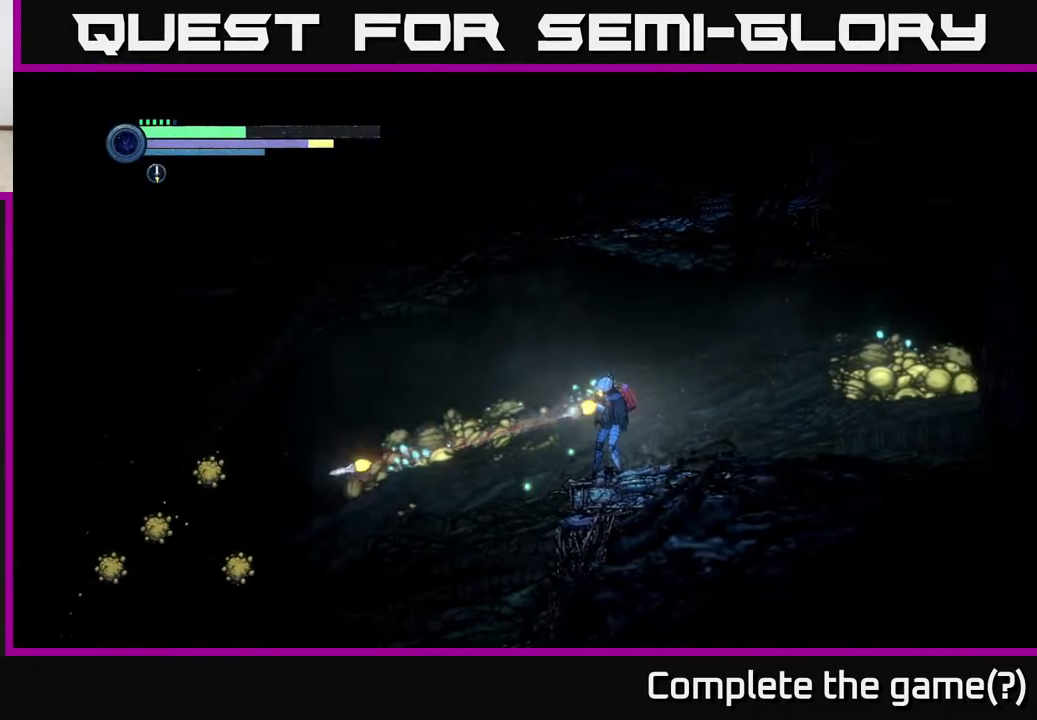
Gameplay with a controller (Xbox layout); each line is a JSON object with the inputs held at the frame after it. "events" lists button and stick changes between this image and that frame as [ms after this image, input, new state], when the widget could be followed in between.
{"buttons": ["L2"], "left_stick": "left", "right_stick": "center", "events": [[100, "Y", "up"]]}
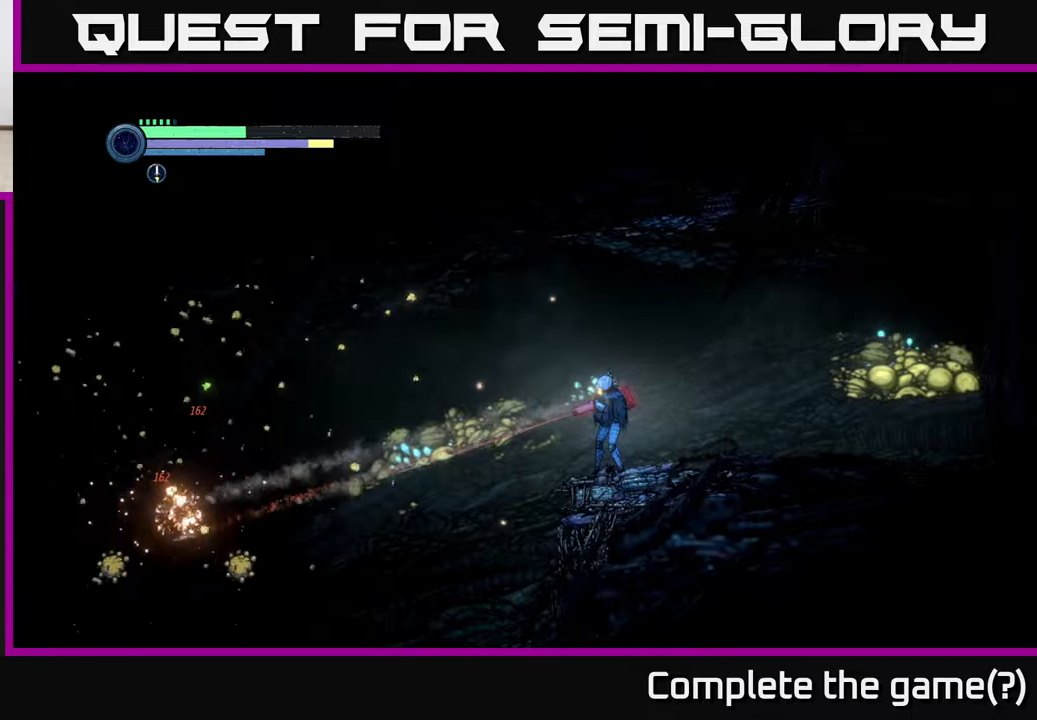
{"buttons": [], "left_stick": "left", "right_stick": "center", "events": [[400, "L2", "up"]]}
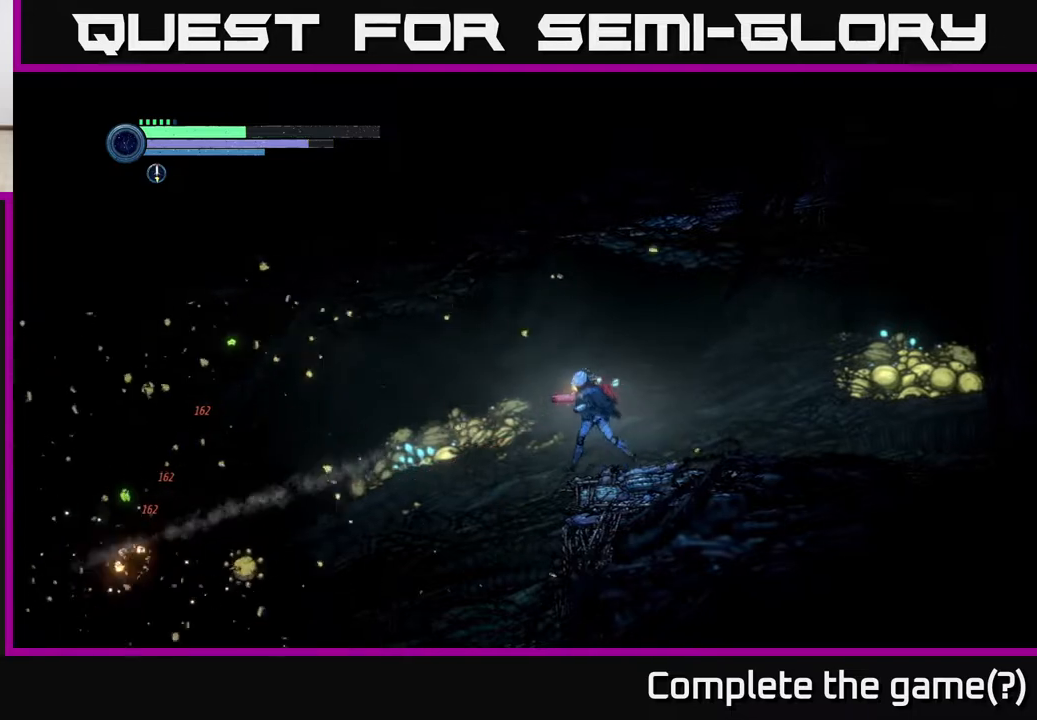
{"buttons": ["X", "L2"], "left_stick": "left", "right_stick": "center", "events": [[317, "L2", "down"], [483, "X", "down"]]}
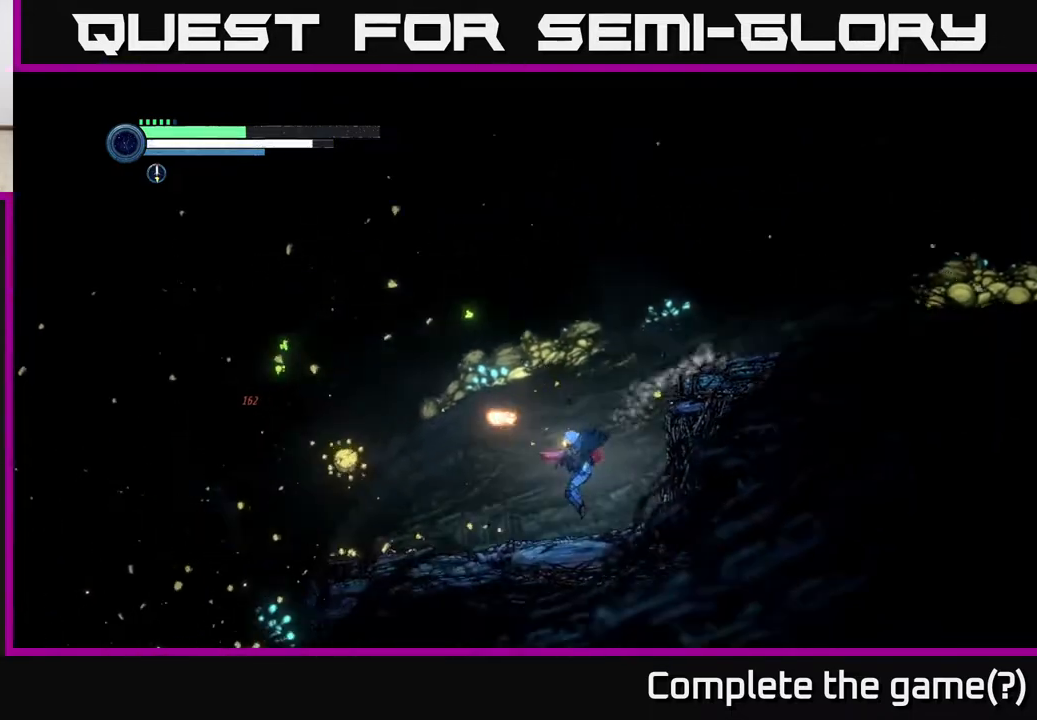
{"buttons": ["L2"], "left_stick": "left", "right_stick": "center", "events": [[117, "X", "up"], [300, "X", "down"], [400, "X", "up"]]}
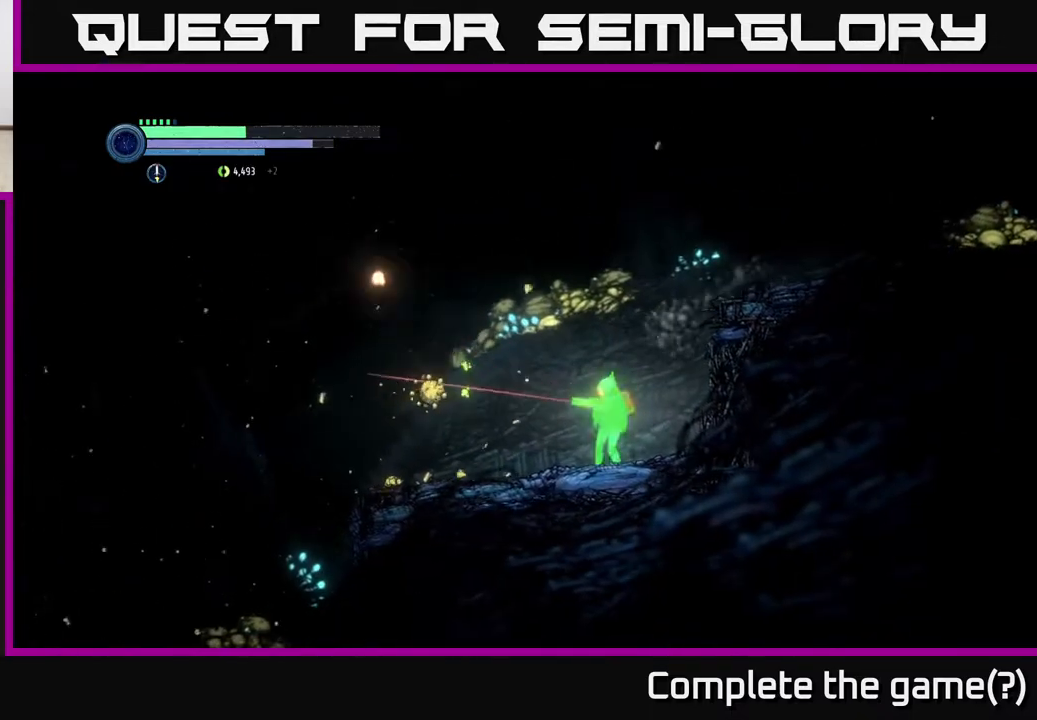
{"buttons": ["X", "L2"], "left_stick": "left", "right_stick": "center", "events": [[117, "X", "down"], [183, "X", "up"], [283, "X", "down"], [367, "X", "up"], [467, "X", "down"]]}
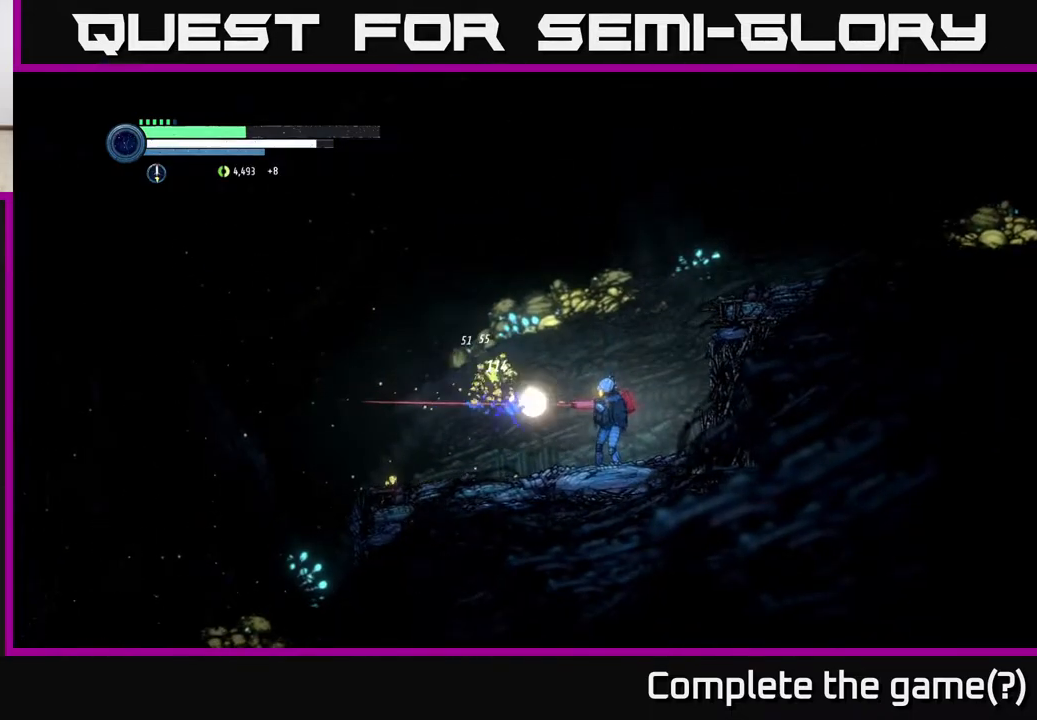
{"buttons": [], "left_stick": "left", "right_stick": "center", "events": [[67, "X", "up"], [150, "X", "down"], [233, "X", "up"], [417, "L2", "up"]]}
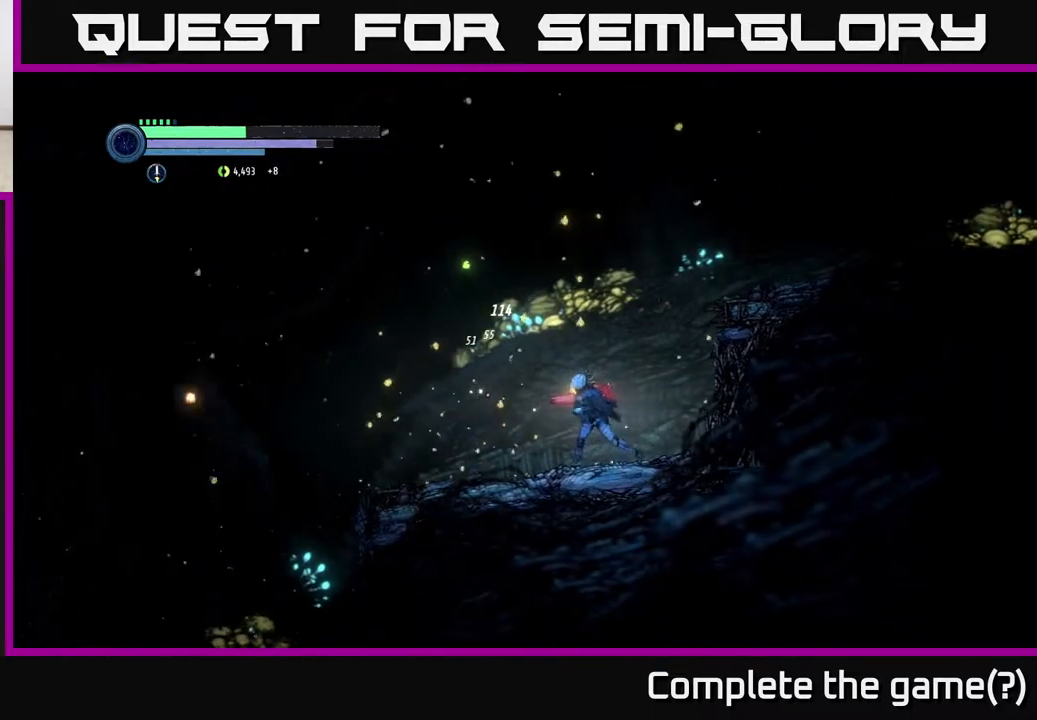
{"buttons": [], "left_stick": "left", "right_stick": "center", "events": []}
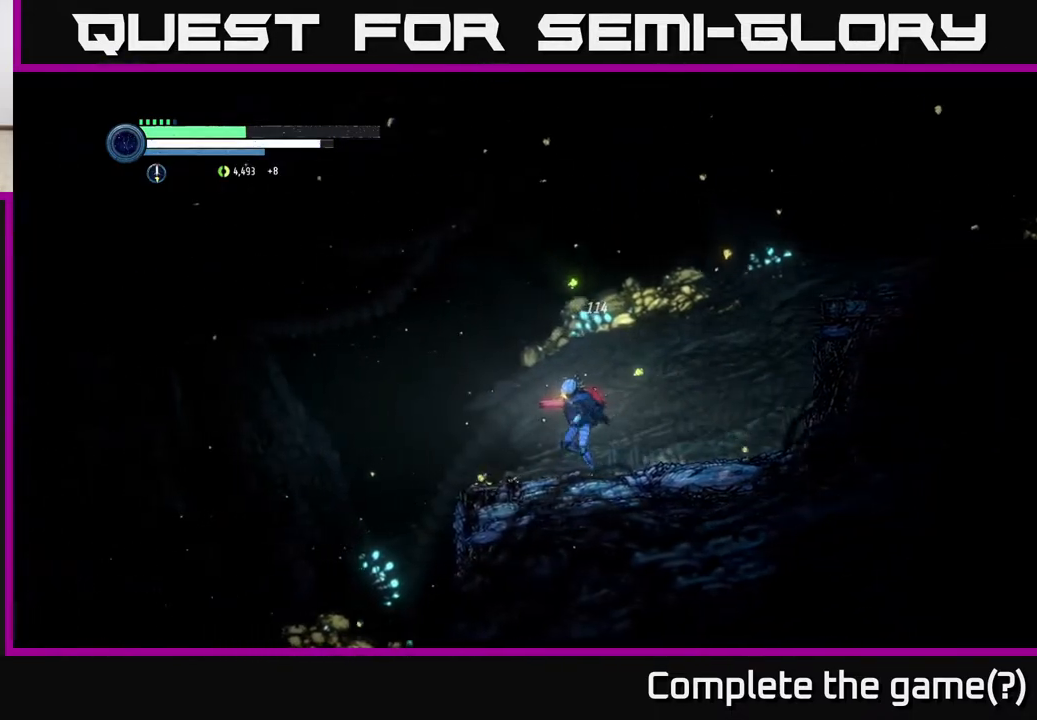
{"buttons": ["A"], "left_stick": "left", "right_stick": "center", "events": [[283, "A", "down"]]}
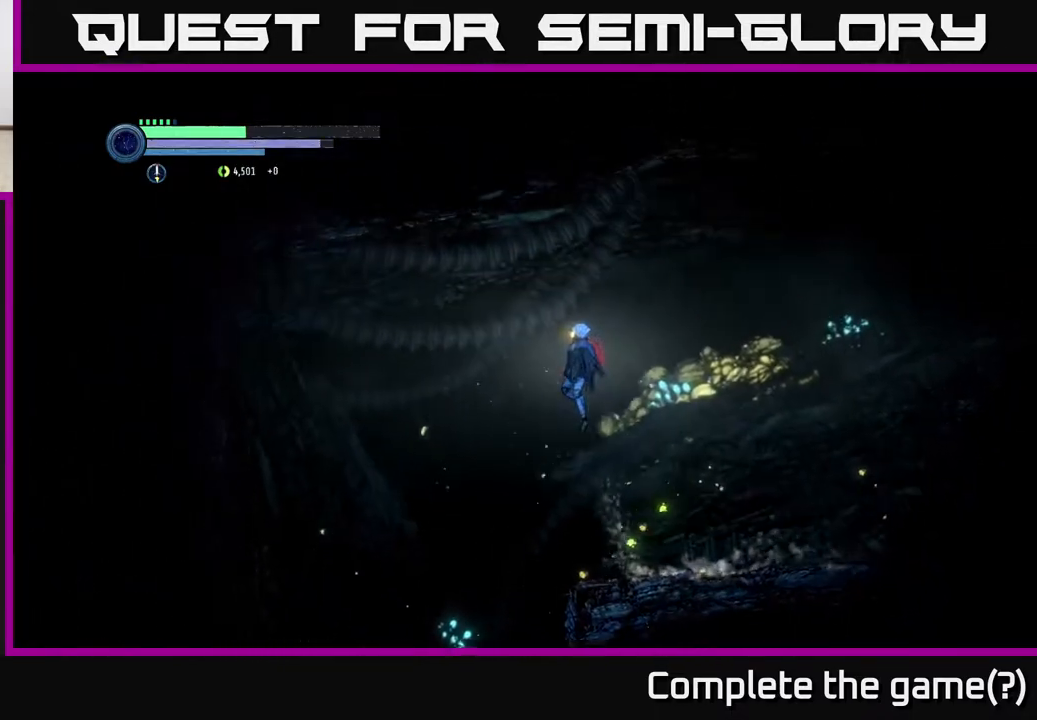
{"buttons": [], "left_stick": "left", "right_stick": "center", "events": [[333, "A", "up"]]}
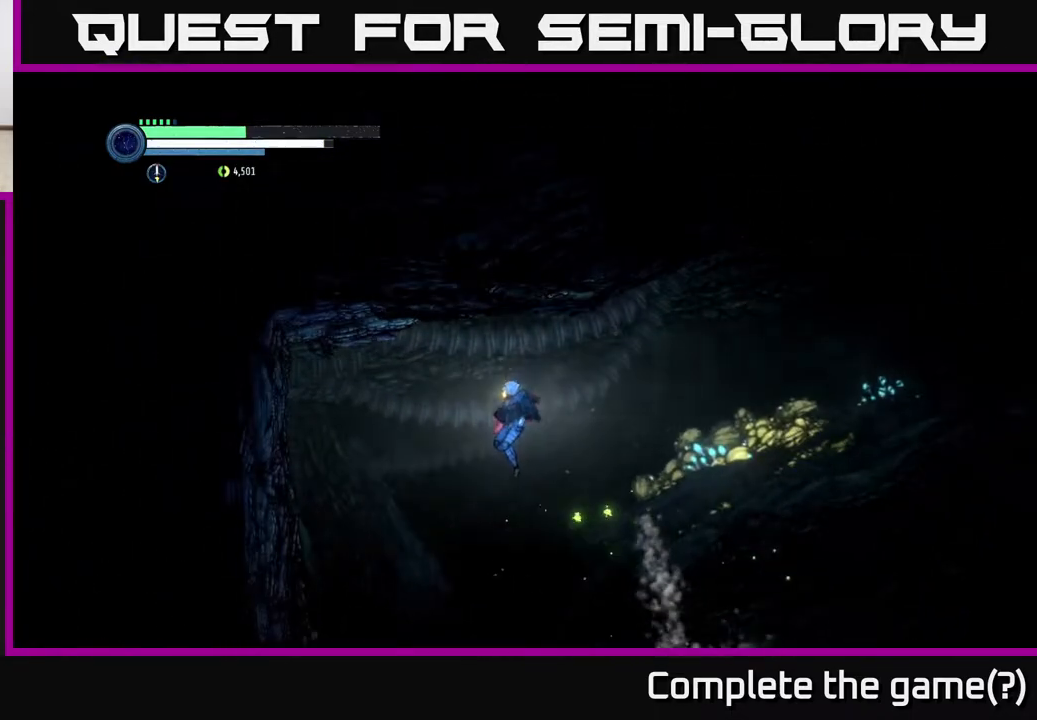
{"buttons": ["A"], "left_stick": "left", "right_stick": "center", "events": [[233, "A", "down"], [300, "X", "down"], [450, "X", "up"]]}
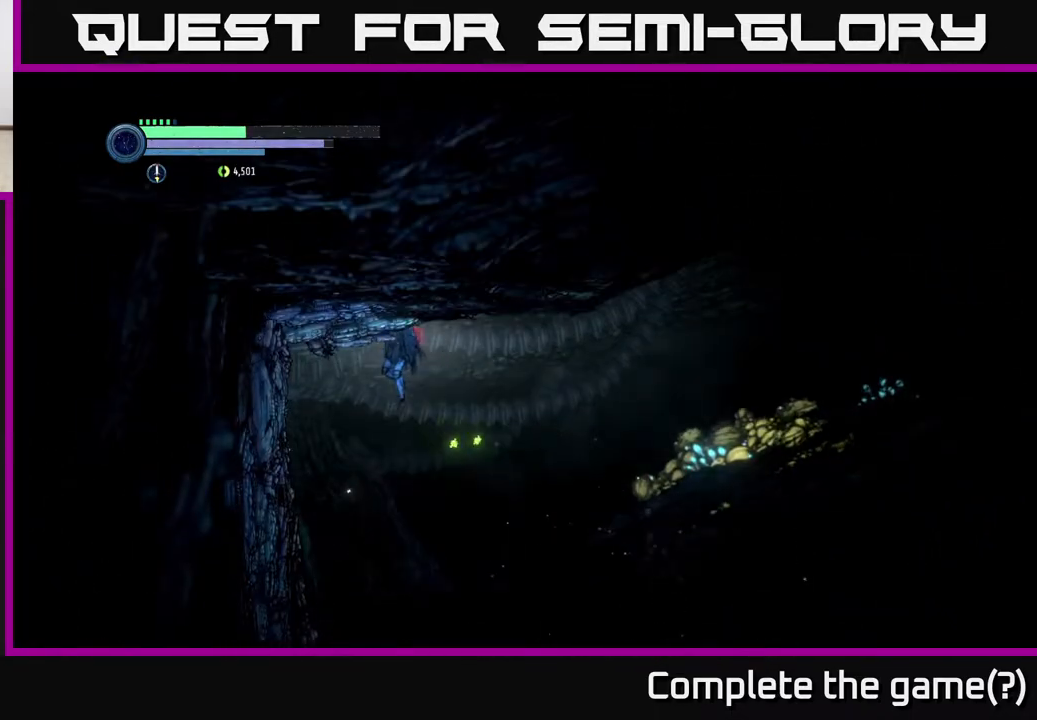
{"buttons": [], "left_stick": "left", "right_stick": "center", "events": [[67, "A", "up"], [133, "X", "down"], [250, "X", "up"]]}
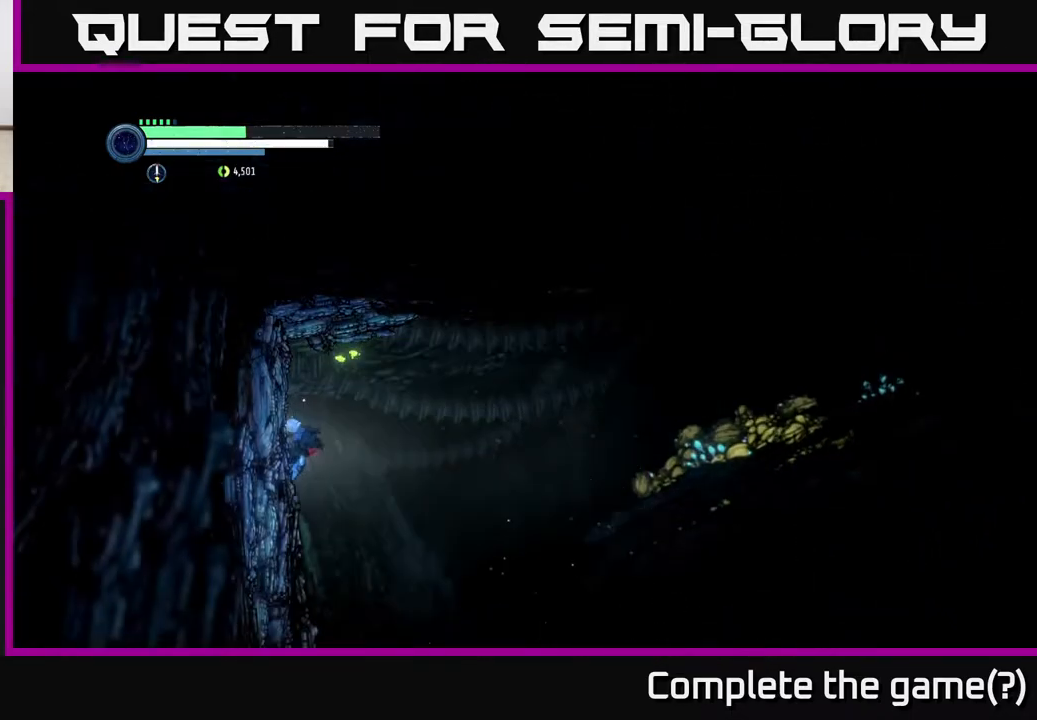
{"buttons": ["X"], "left_stick": "center", "right_stick": "center", "events": [[50, "X", "down"], [133, "X", "up"], [233, "left_stick", "center"], [267, "X", "down"], [350, "X", "up"], [450, "X", "down"]]}
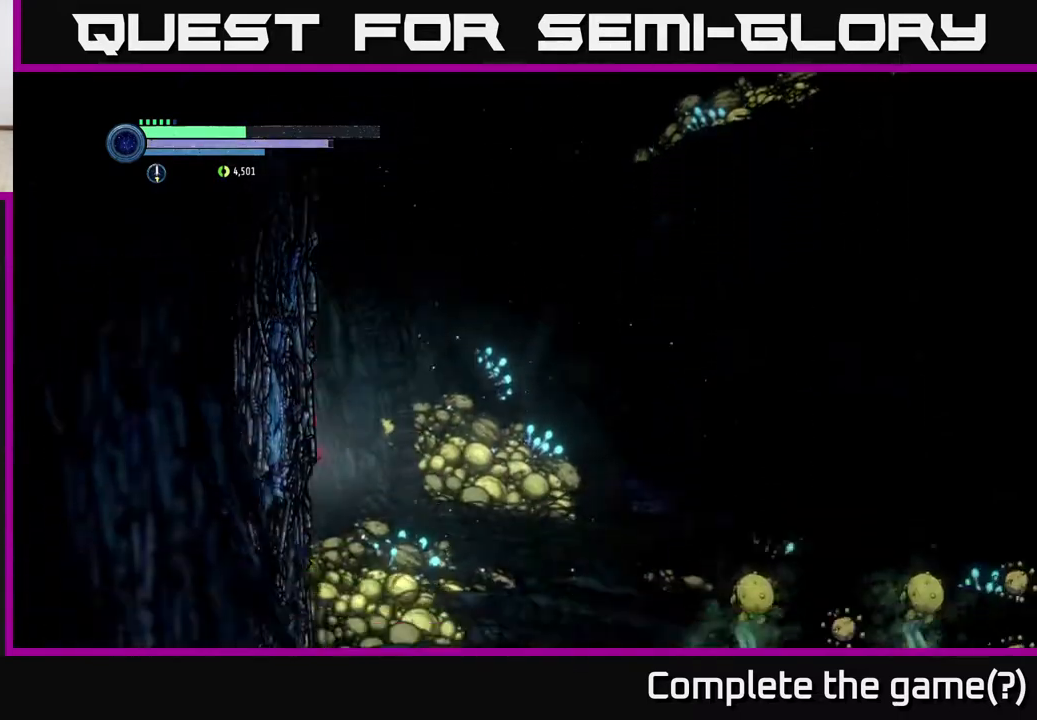
{"buttons": [], "left_stick": "right", "right_stick": "center", "events": [[33, "X", "up"], [383, "left_stick", "right"]]}
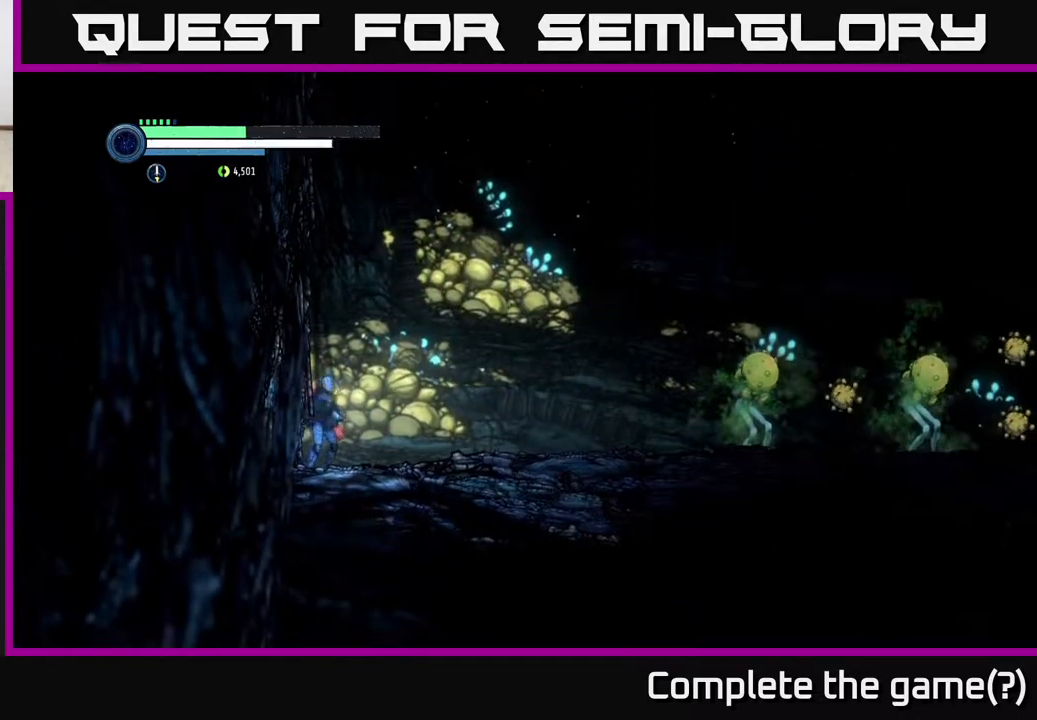
{"buttons": ["L2"], "left_stick": "right", "right_stick": "center", "events": [[317, "L2", "down"]]}
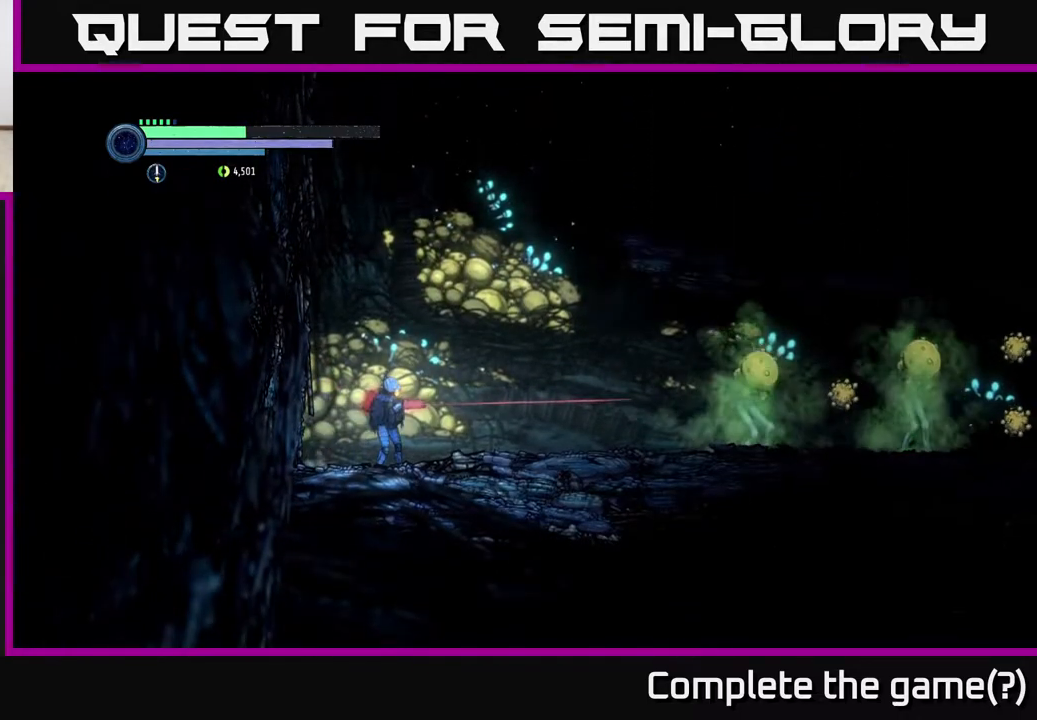
{"buttons": ["L2"], "left_stick": "right", "right_stick": "center", "events": [[200, "Y", "down"], [300, "Y", "up"]]}
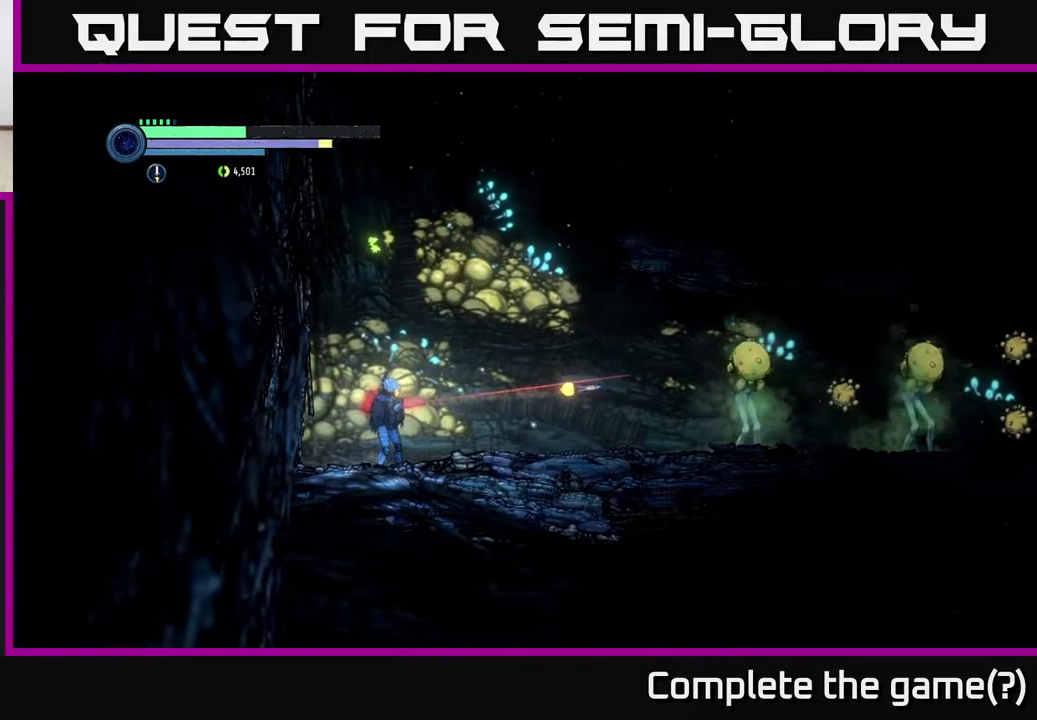
{"buttons": ["Y", "L2"], "left_stick": "right", "right_stick": "center", "events": [[67, "Y", "down"], [200, "Y", "up"], [417, "Y", "down"]]}
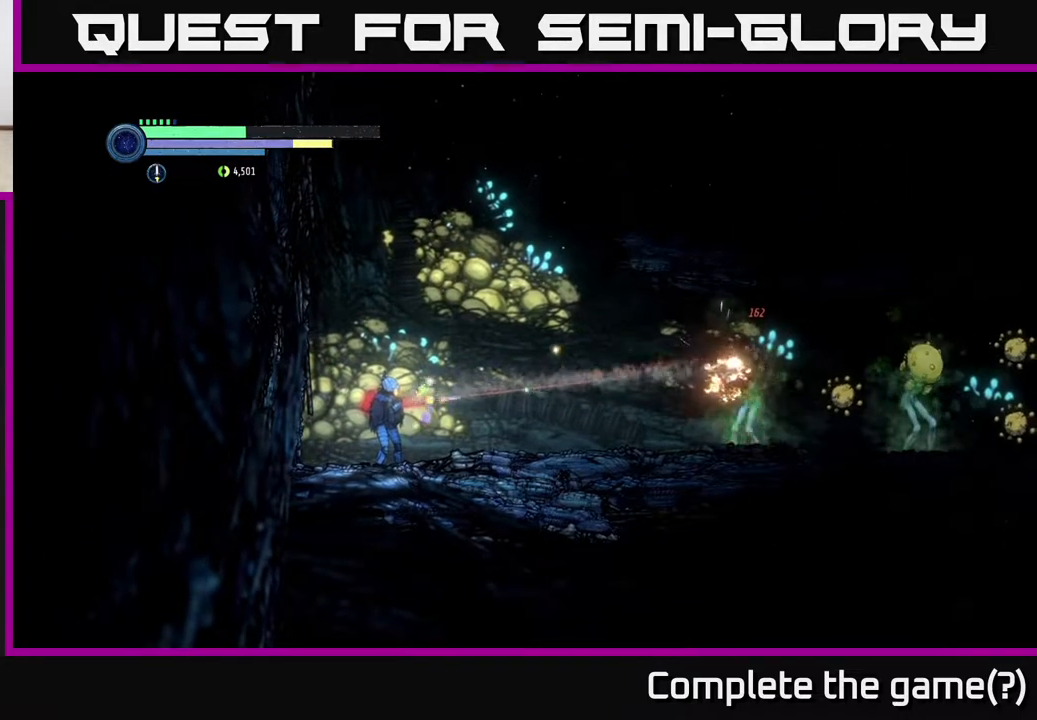
{"buttons": ["B"], "left_stick": "right", "right_stick": "center", "events": [[17, "Y", "up"], [250, "L2", "up"], [400, "B", "down"]]}
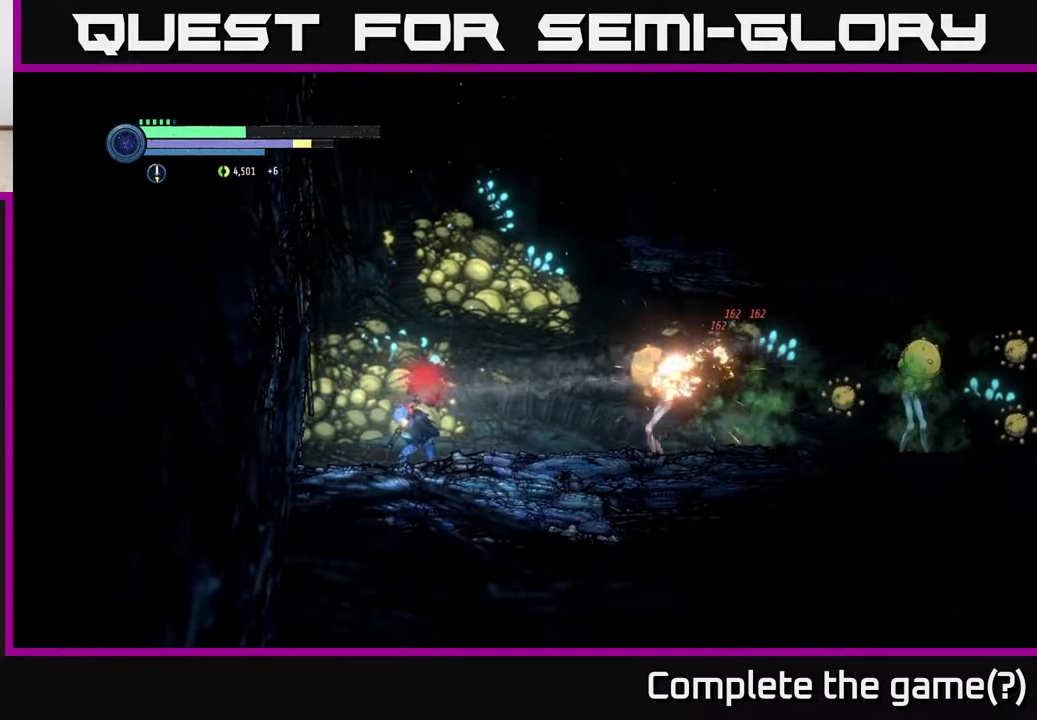
{"buttons": [], "left_stick": "center", "right_stick": "center", "events": [[50, "B", "up"], [50, "left_stick", "center"]]}
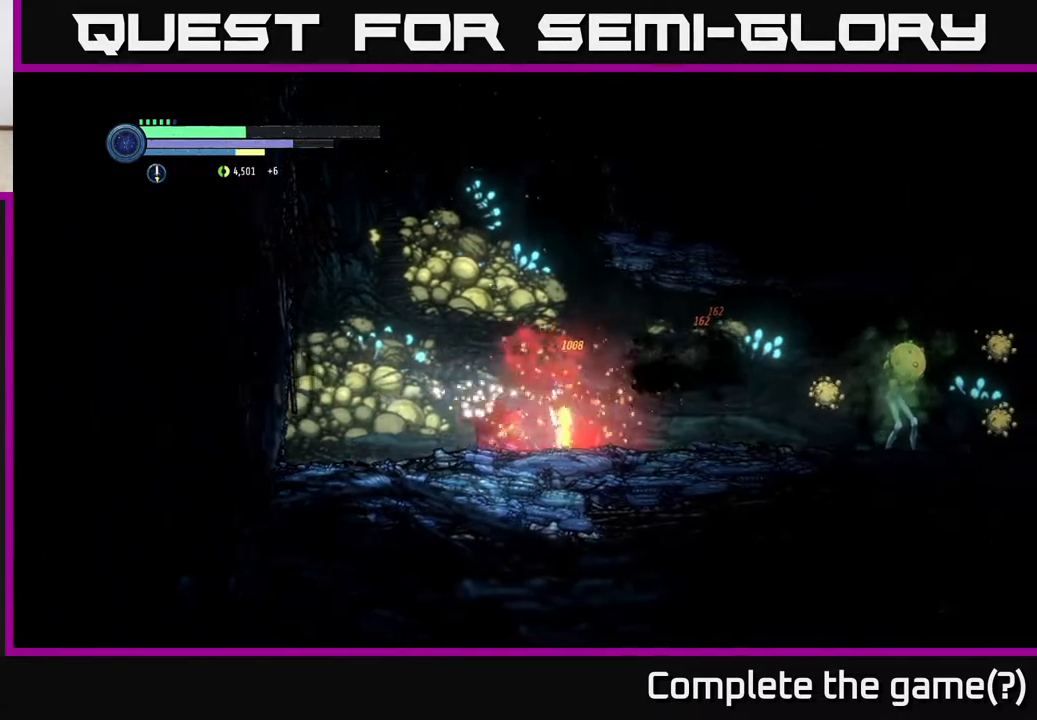
{"buttons": [], "left_stick": "left", "right_stick": "center", "events": [[100, "left_stick", "left"]]}
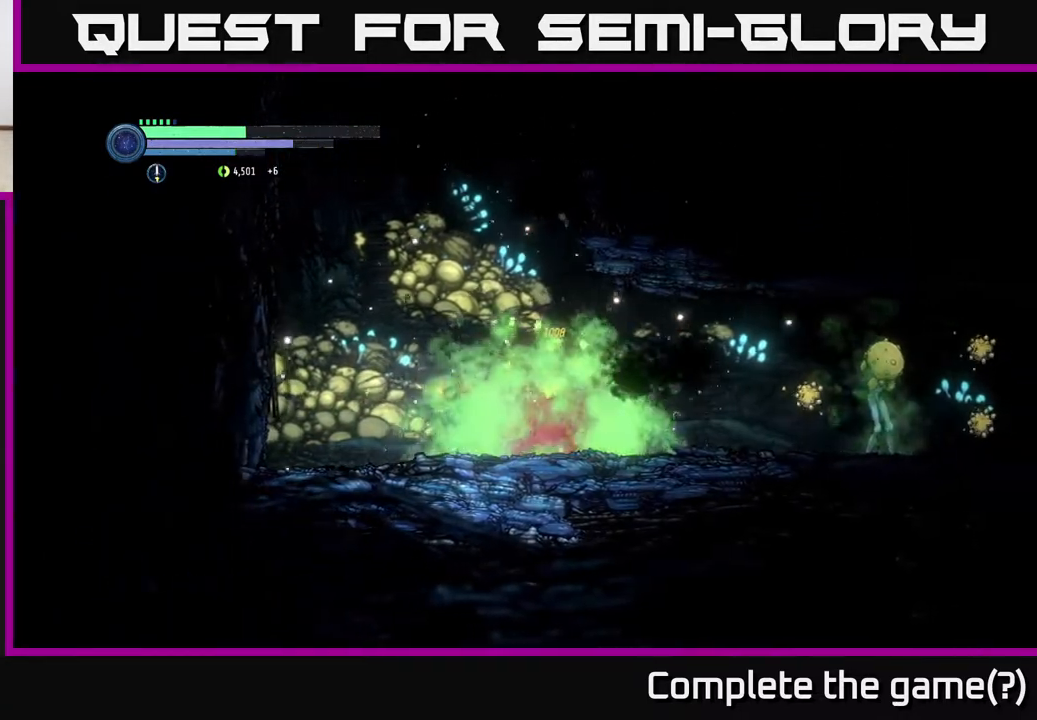
{"buttons": [], "left_stick": "right", "right_stick": "center", "events": [[383, "left_stick", "right"]]}
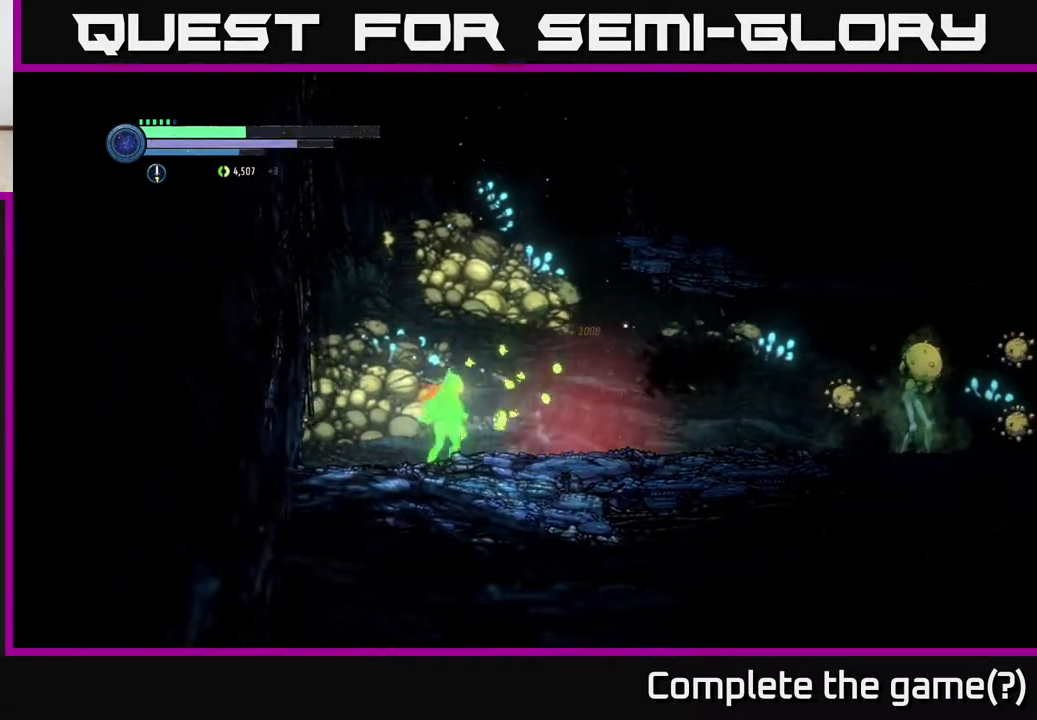
{"buttons": [], "left_stick": "right", "right_stick": "center", "events": []}
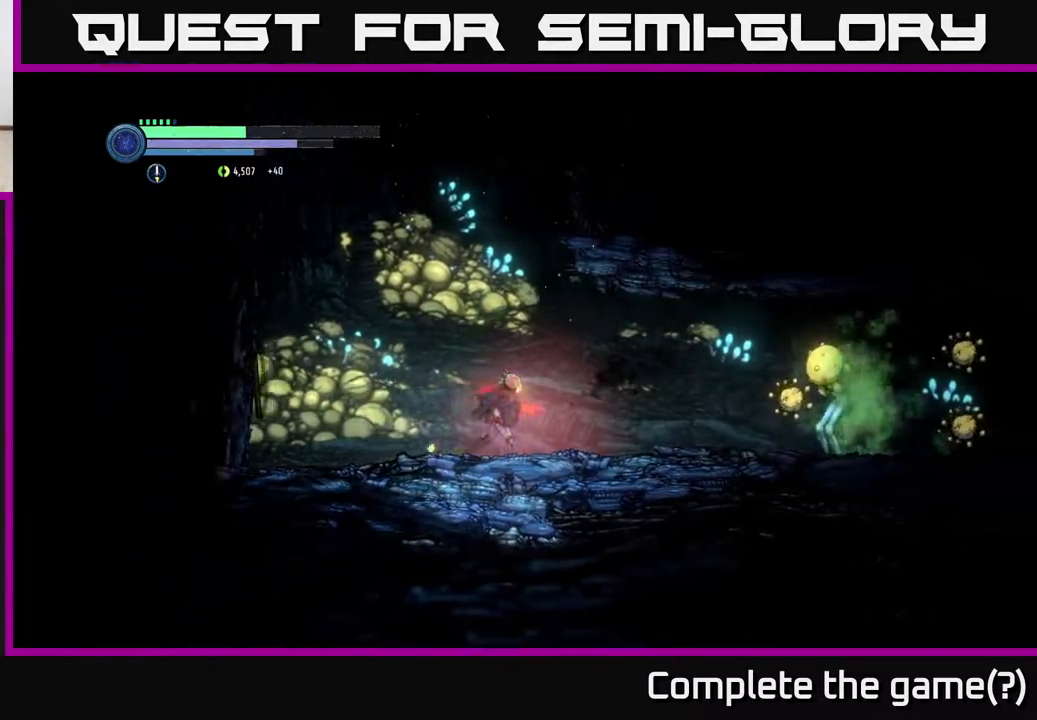
{"buttons": [], "left_stick": "center", "right_stick": "center", "events": [[217, "B", "down"], [267, "B", "up"], [267, "left_stick", "center"]]}
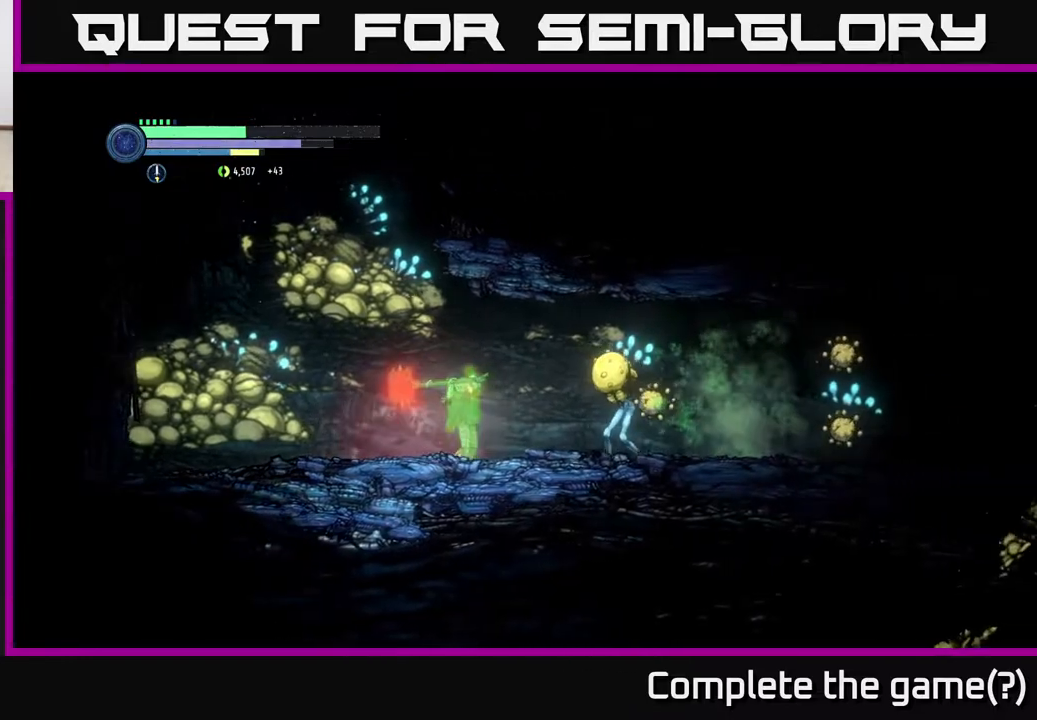
{"buttons": [], "left_stick": "left", "right_stick": "center", "events": [[300, "left_stick", "left"]]}
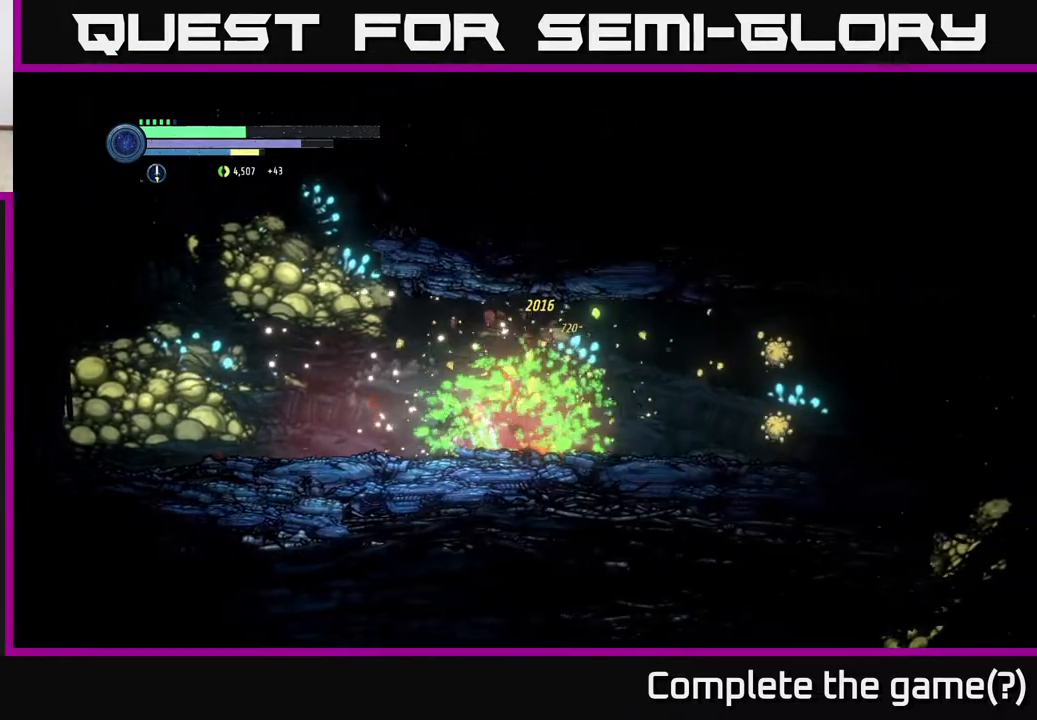
{"buttons": [], "left_stick": "left", "right_stick": "center", "events": []}
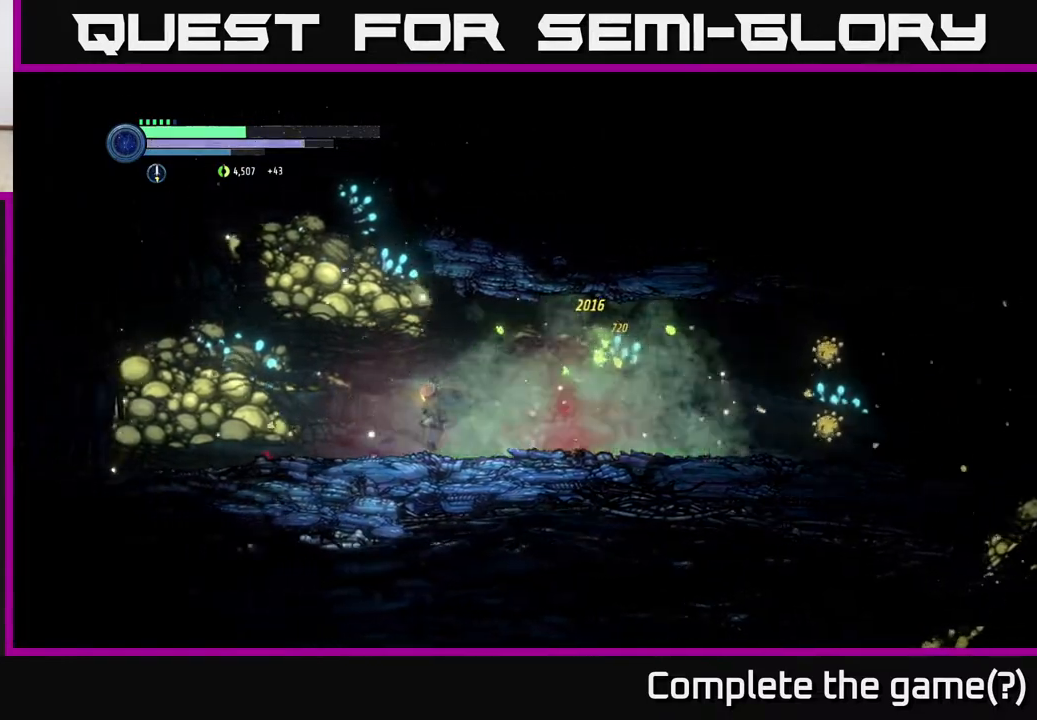
{"buttons": [], "left_stick": "right", "right_stick": "center", "events": [[300, "left_stick", "right"]]}
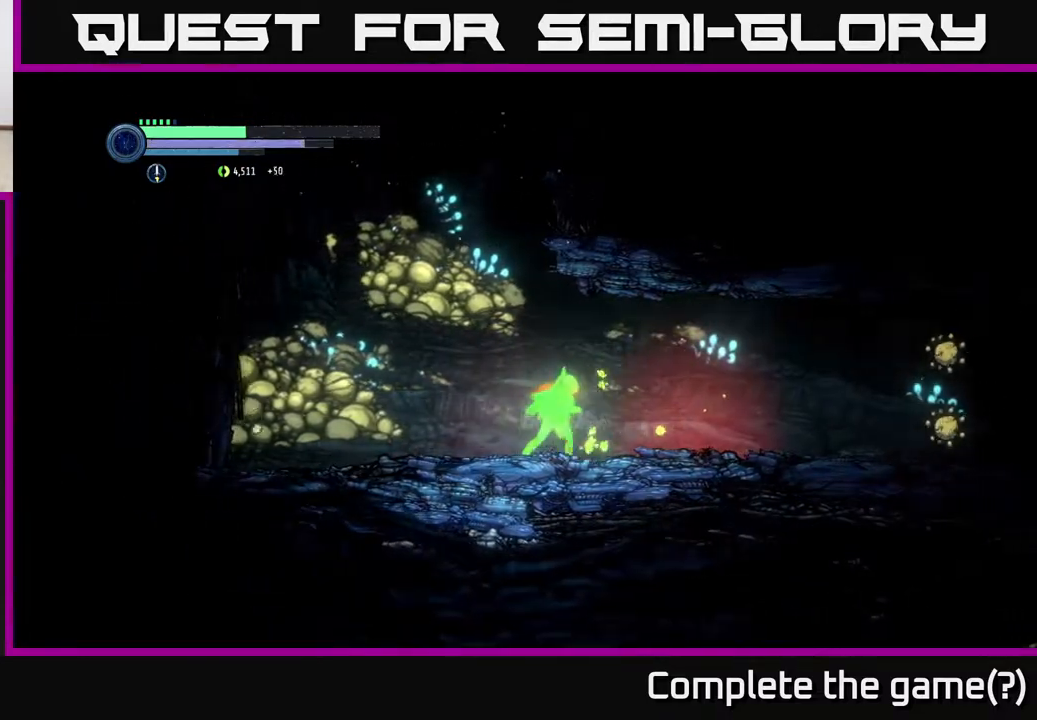
{"buttons": [], "left_stick": "right", "right_stick": "center", "events": []}
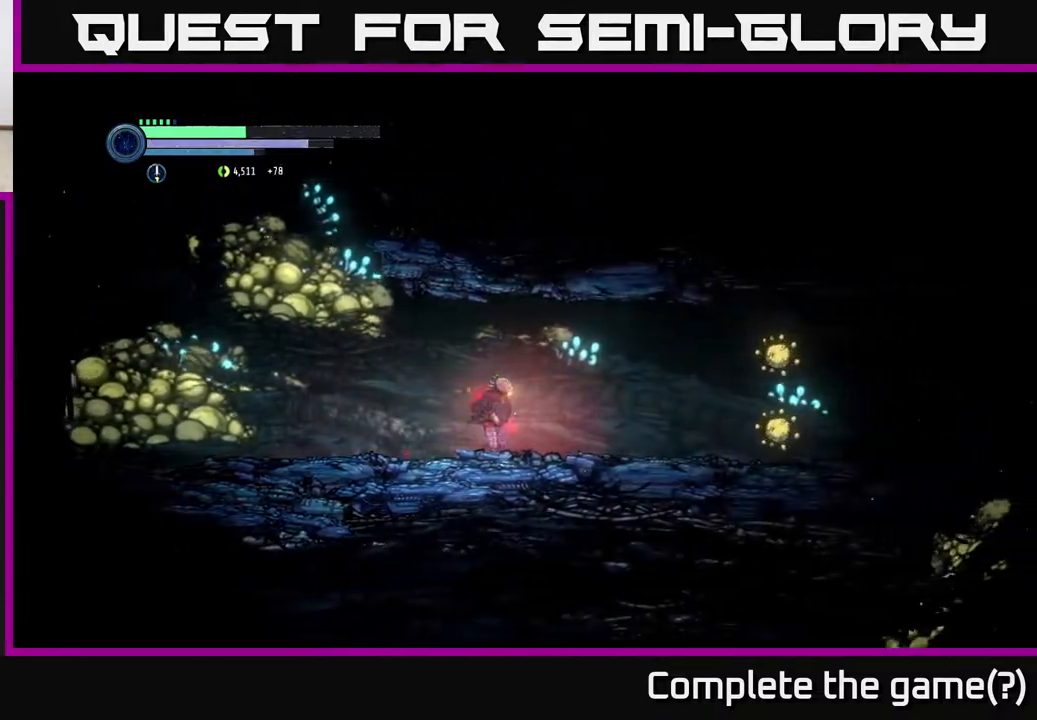
{"buttons": [], "left_stick": "right", "right_stick": "center", "events": []}
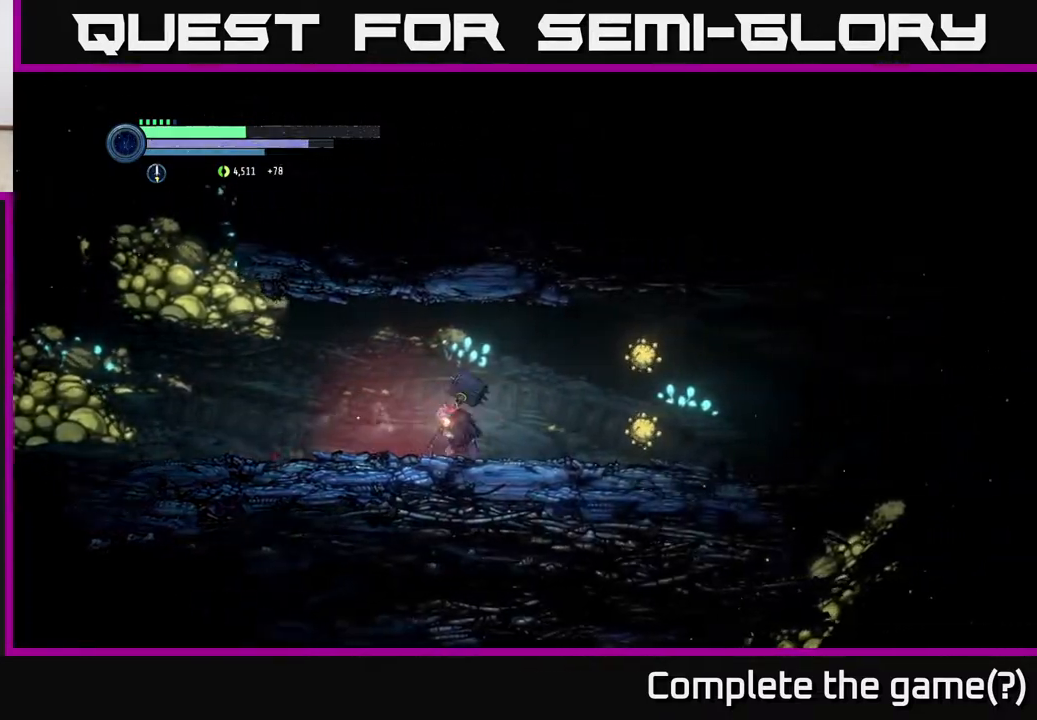
{"buttons": [], "left_stick": "center", "right_stick": "center", "events": [[17, "B", "down"], [183, "B", "up"], [317, "left_stick", "center"]]}
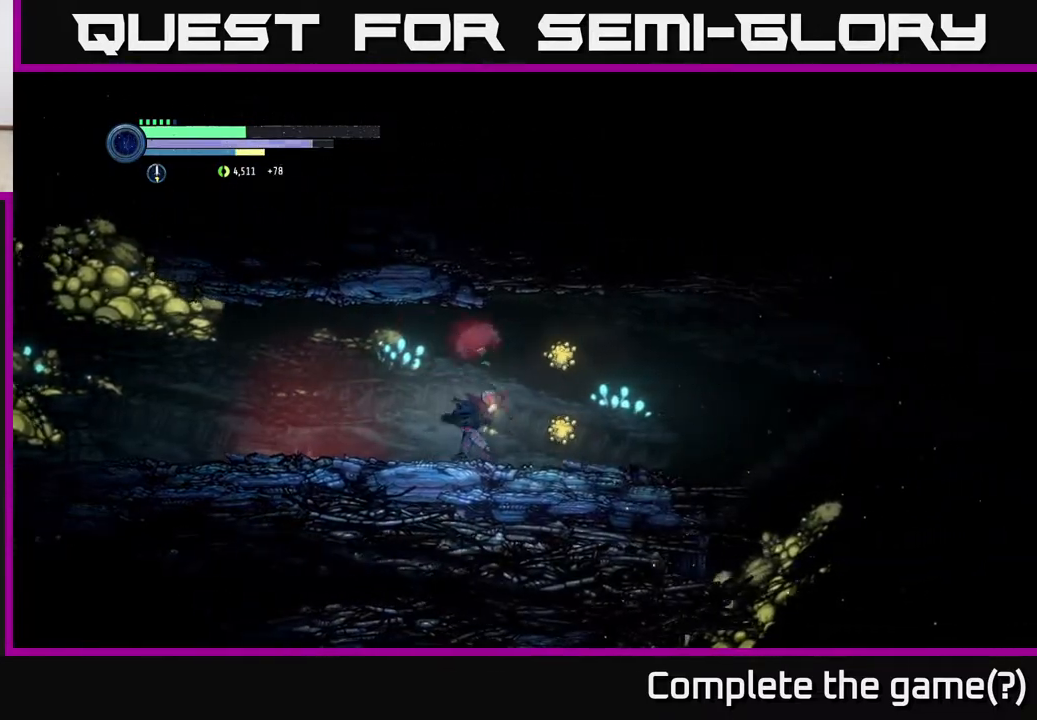
{"buttons": [], "left_stick": "right", "right_stick": "center", "events": [[483, "left_stick", "right"]]}
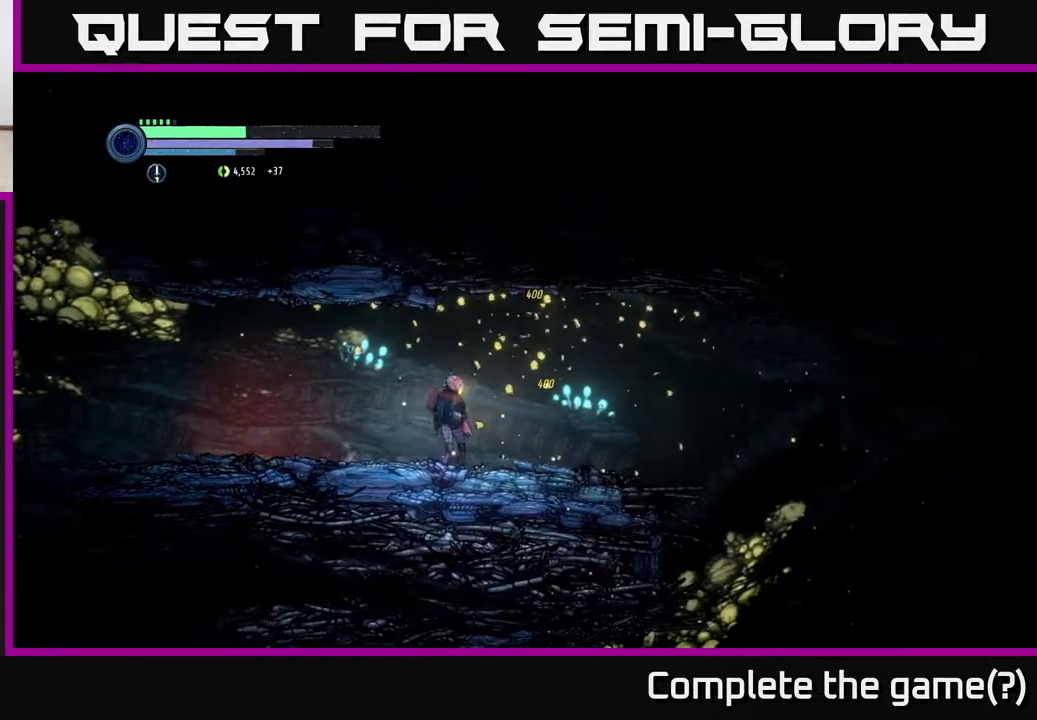
{"buttons": [], "left_stick": "right", "right_stick": "down", "events": [[500, "right_stick", "down"]]}